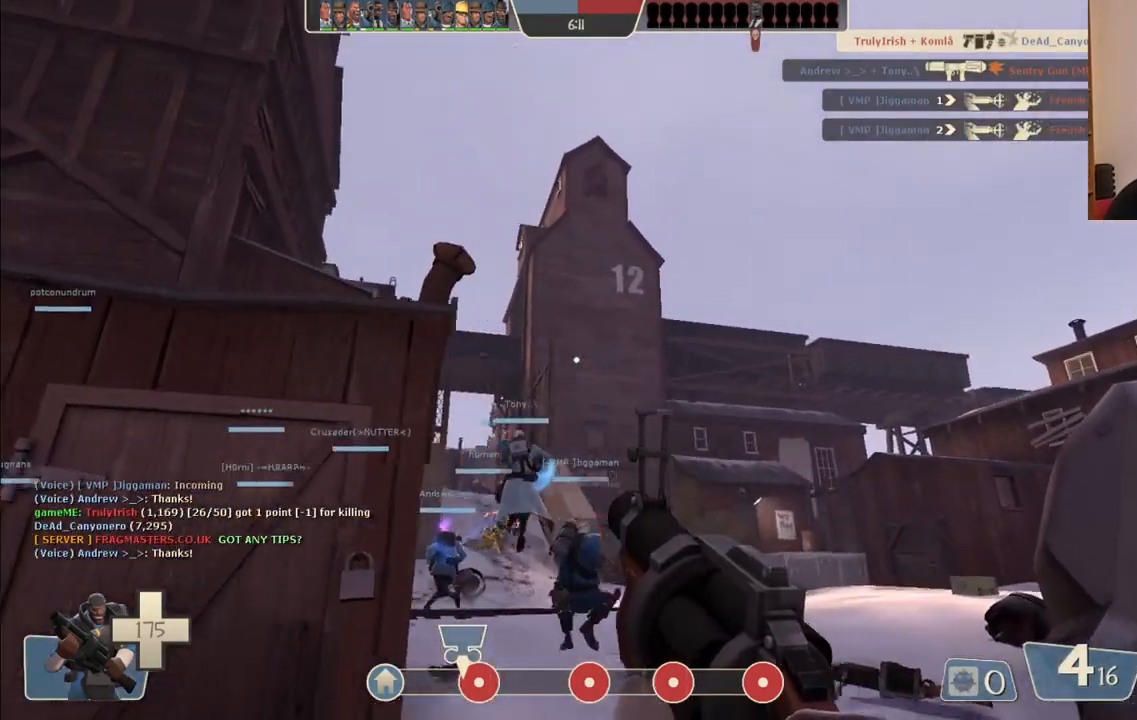
Gameplay with a controller (PlayStation layout); each line is a JSON object with the inputs held at the frame after it. "events" lists button and stick changes between this image and that frame as [ms after this image, input, new state], when the widget could be followed in between.
{"buttons": [], "left_stick": "up", "right_stick": "center", "events": [[83, "left_stick", "up"]]}
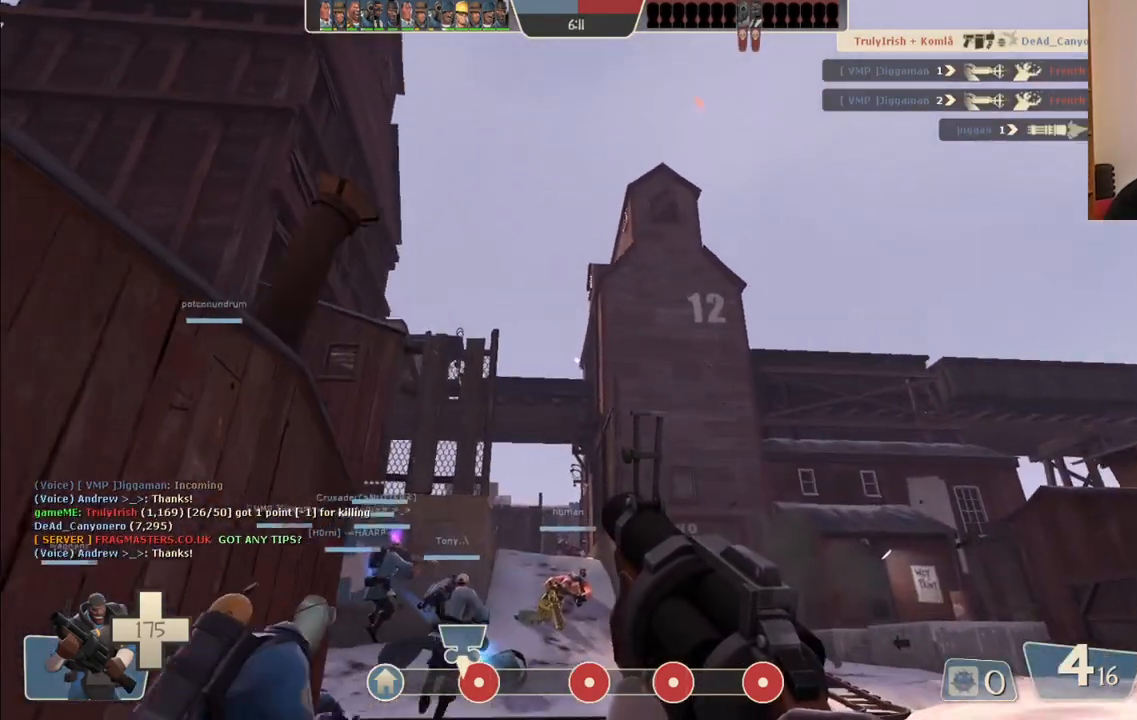
{"buttons": ["R2"], "left_stick": "up-right", "right_stick": "center", "events": [[200, "R2", "down"], [267, "left_stick", "up-right"]]}
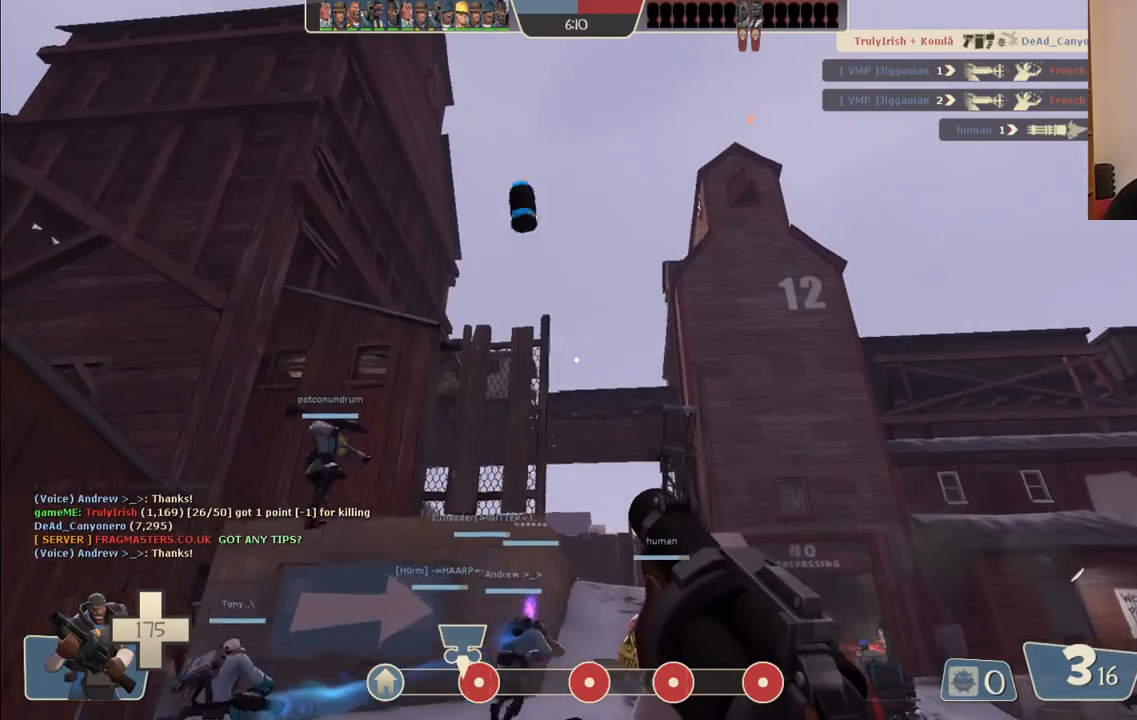
{"buttons": ["R2"], "left_stick": "up-right", "right_stick": "center", "events": []}
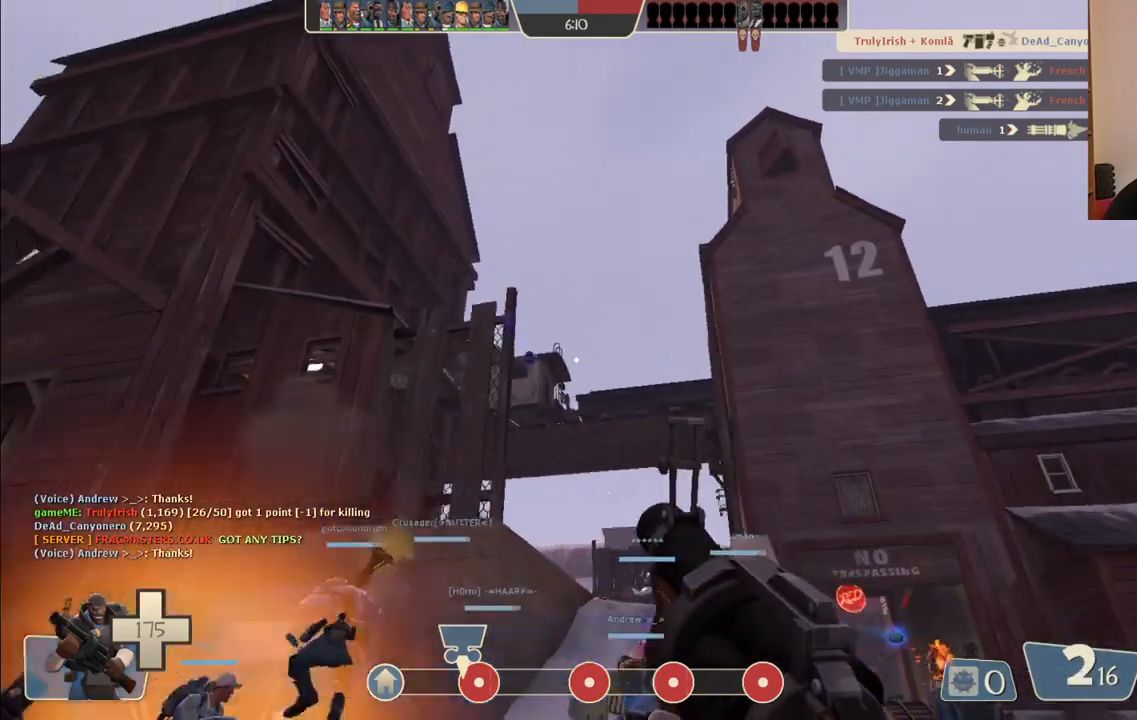
{"buttons": ["R2"], "left_stick": "down-right", "right_stick": "center", "events": [[500, "left_stick", "down-right"]]}
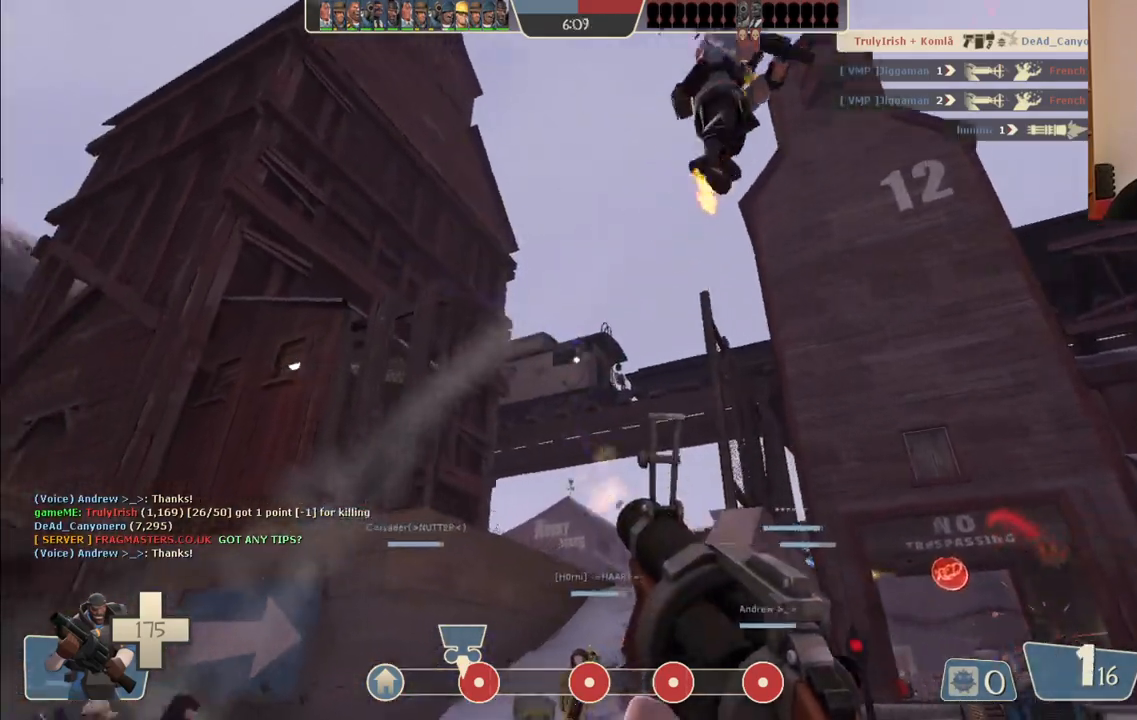
{"buttons": [], "left_stick": "left", "right_stick": "right", "events": [[167, "R2", "up"], [167, "left_stick", "down-left"], [267, "left_stick", "left"], [367, "right_stick", "right"]]}
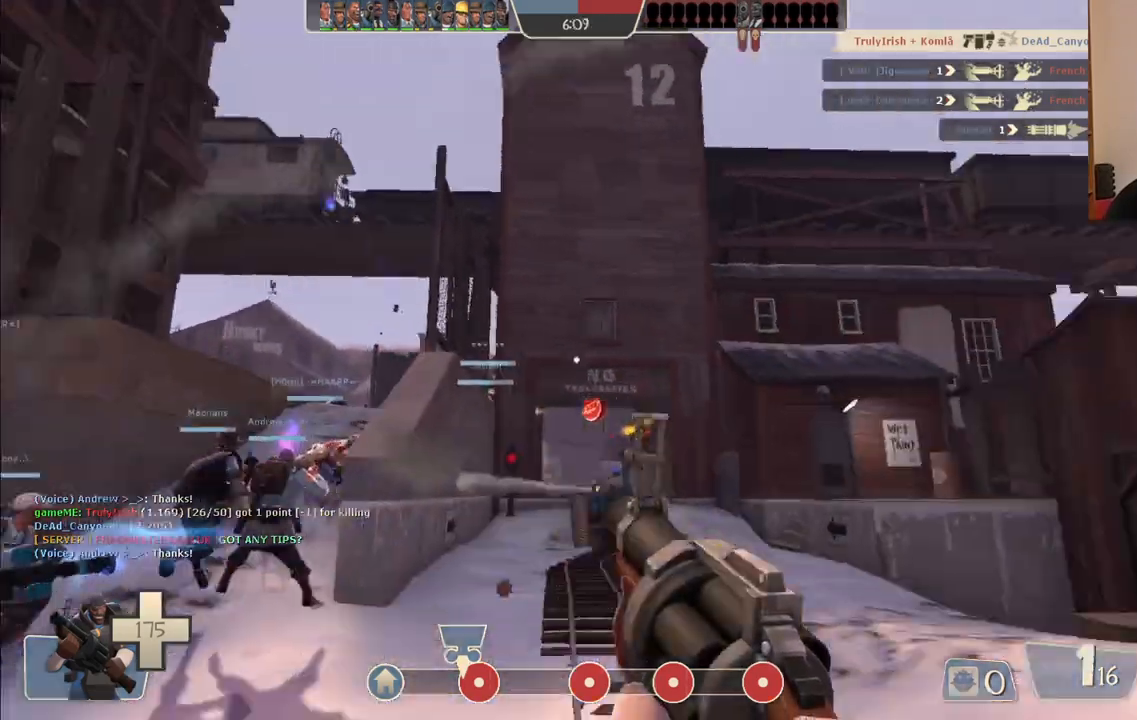
{"buttons": [], "left_stick": "up-left", "right_stick": "center", "events": [[17, "right_stick", "up"], [150, "SQUARE", "down"], [183, "SQUARE", "up"], [267, "SQUARE", "down"], [300, "right_stick", "center"], [367, "SQUARE", "up"], [500, "left_stick", "up-left"]]}
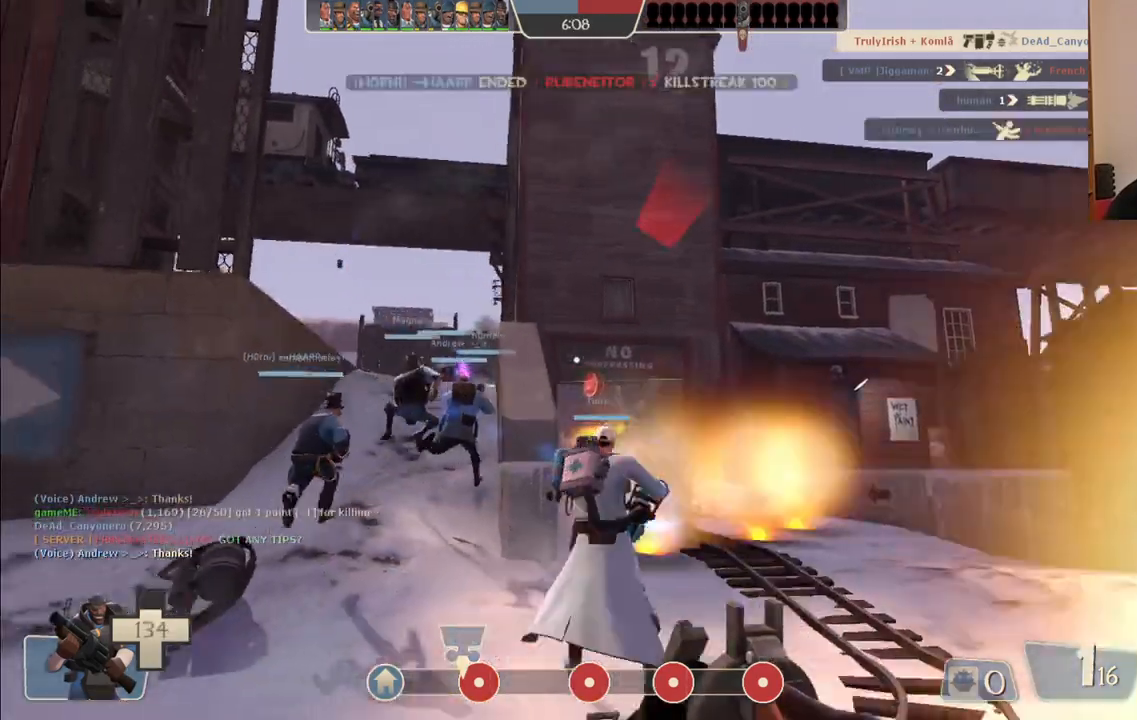
{"buttons": [], "left_stick": "up-right", "right_stick": "center", "events": [[433, "left_stick", "up-right"]]}
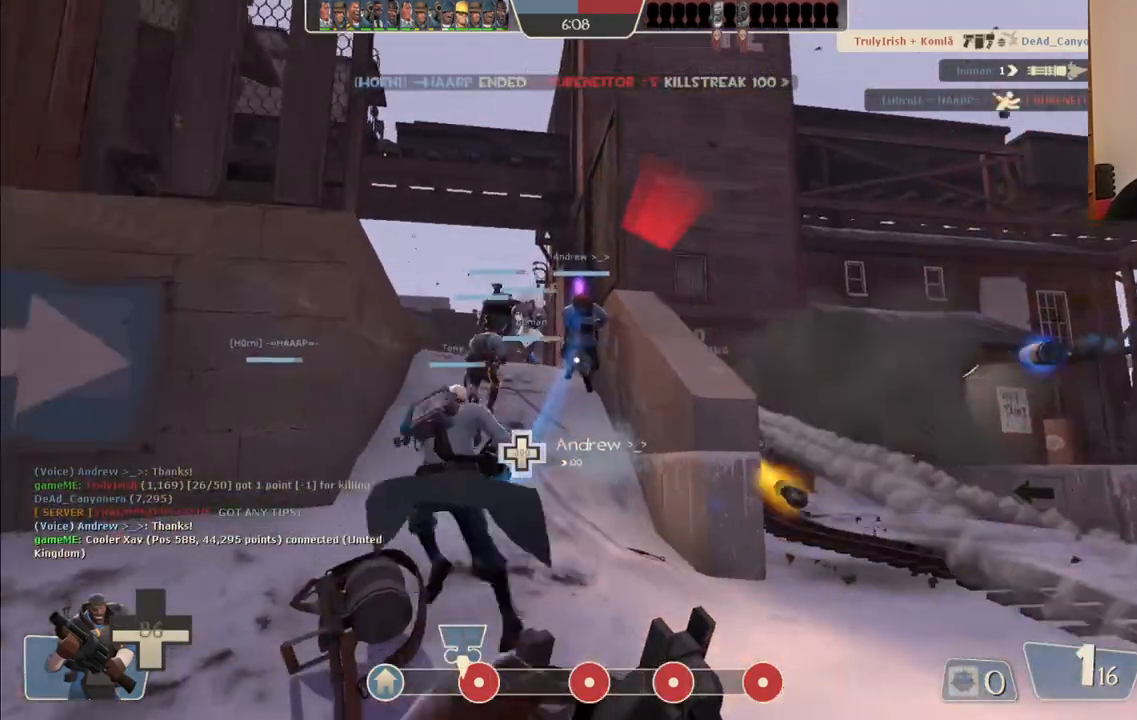
{"buttons": [], "left_stick": "right", "right_stick": "center", "events": [[400, "left_stick", "right"]]}
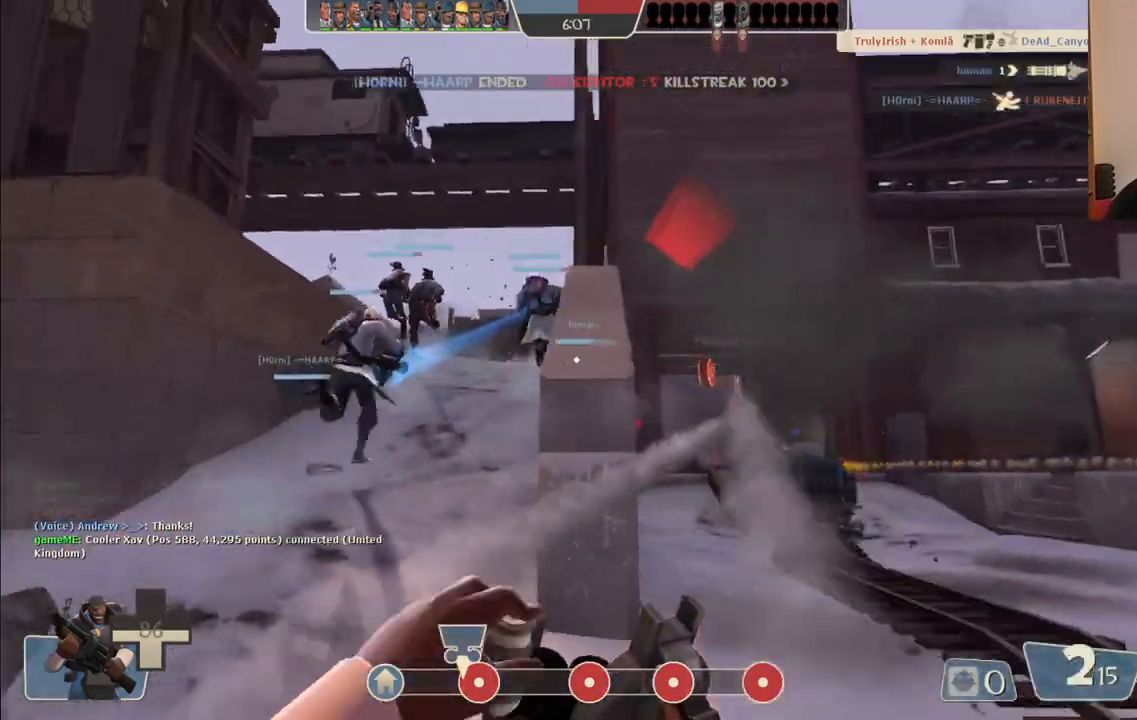
{"buttons": [], "left_stick": "right", "right_stick": "center", "events": []}
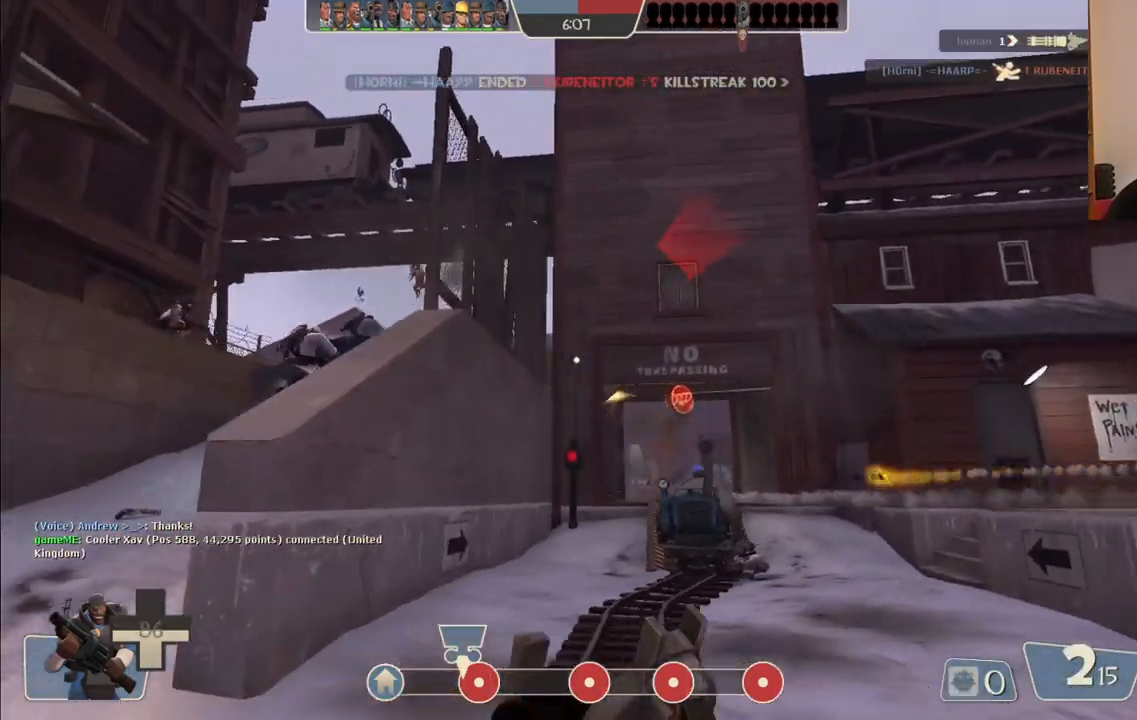
{"buttons": ["R2"], "left_stick": "up-right", "right_stick": "center", "events": [[267, "R2", "down"], [333, "left_stick", "up-right"]]}
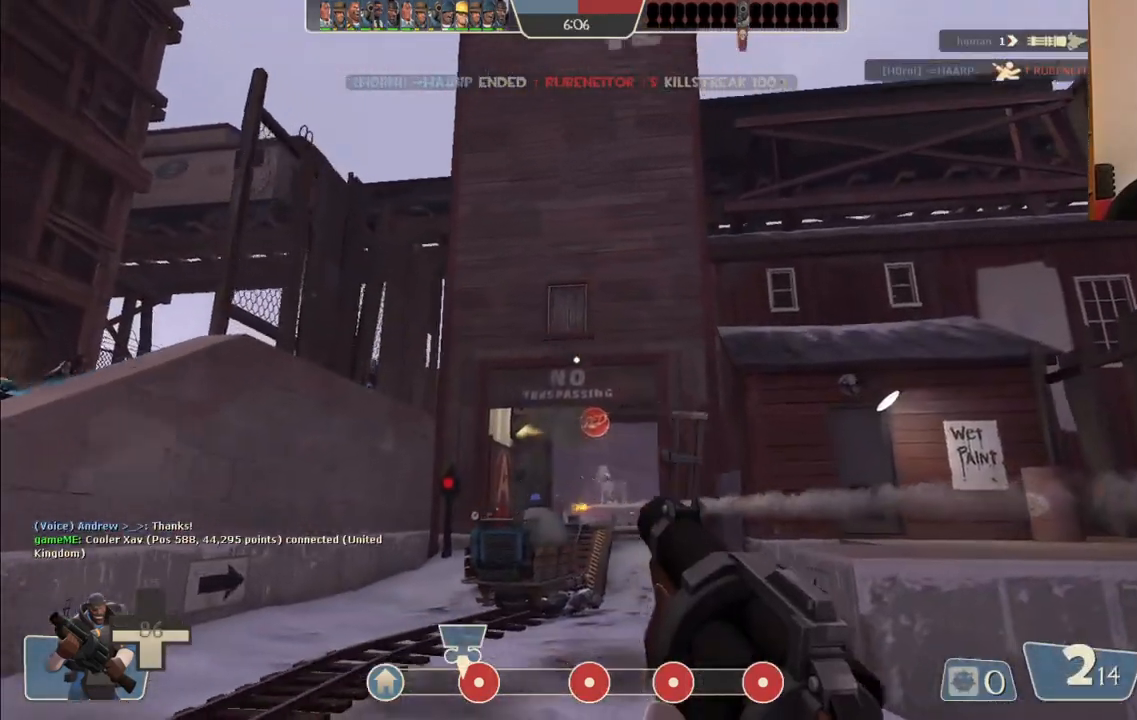
{"buttons": ["R2"], "left_stick": "left", "right_stick": "center", "events": [[83, "left_stick", "up"], [283, "left_stick", "up-left"], [450, "left_stick", "left"]]}
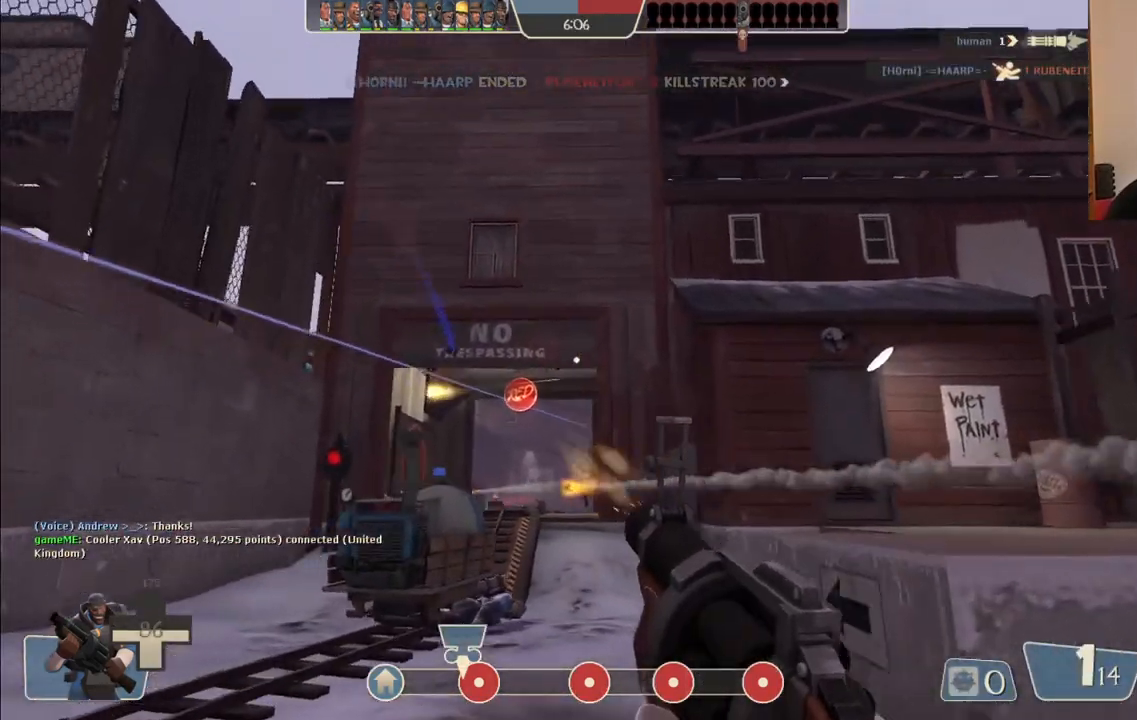
{"buttons": ["R2"], "left_stick": "down-left", "right_stick": "center", "events": [[50, "left_stick", "down-left"]]}
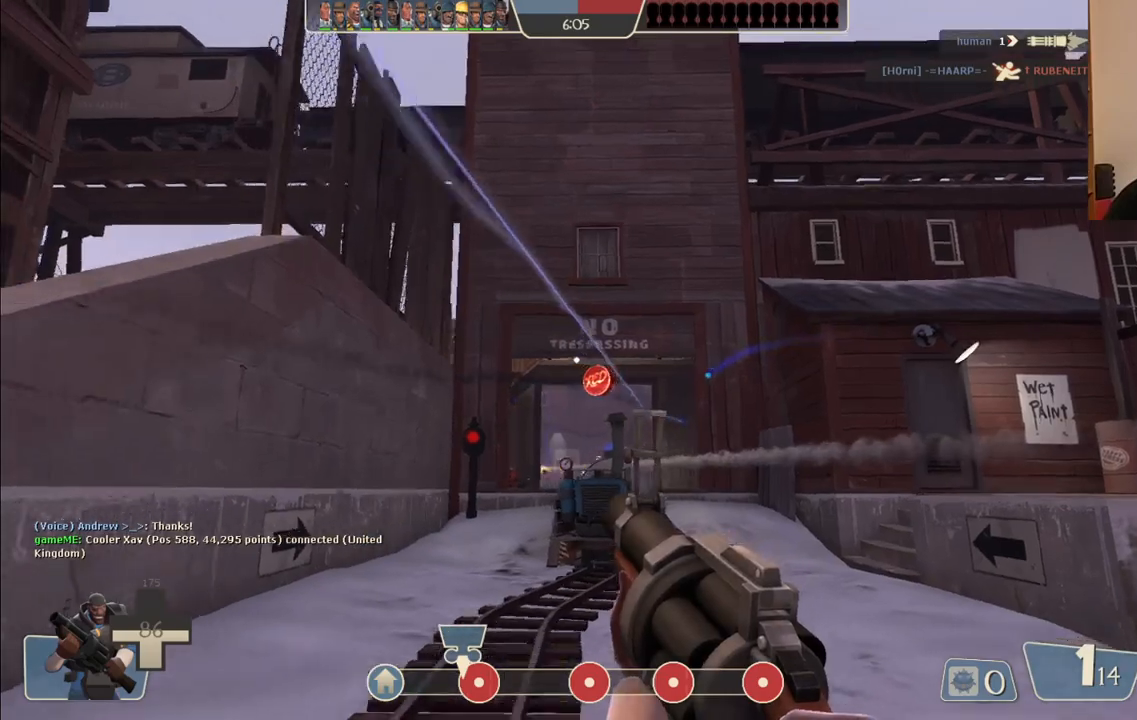
{"buttons": ["SQUARE"], "left_stick": "down-right", "right_stick": "center", "events": [[67, "left_stick", "down"], [167, "left_stick", "down-right"], [350, "R2", "up"], [467, "SQUARE", "down"]]}
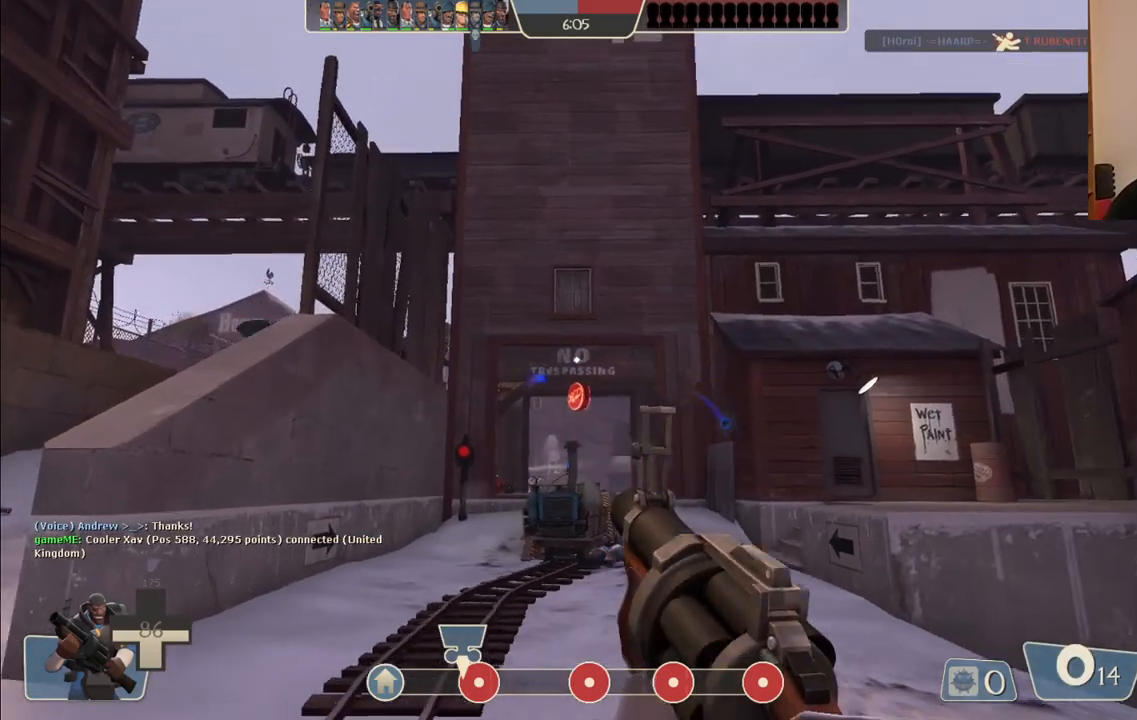
{"buttons": ["SQUARE"], "left_stick": "up", "right_stick": "center", "events": [[50, "SQUARE", "up"], [83, "left_stick", "right"], [133, "SQUARE", "down"], [183, "left_stick", "up-right"], [217, "SQUARE", "up"], [300, "SQUARE", "down"], [383, "left_stick", "up"], [400, "SQUARE", "up"], [450, "SQUARE", "down"]]}
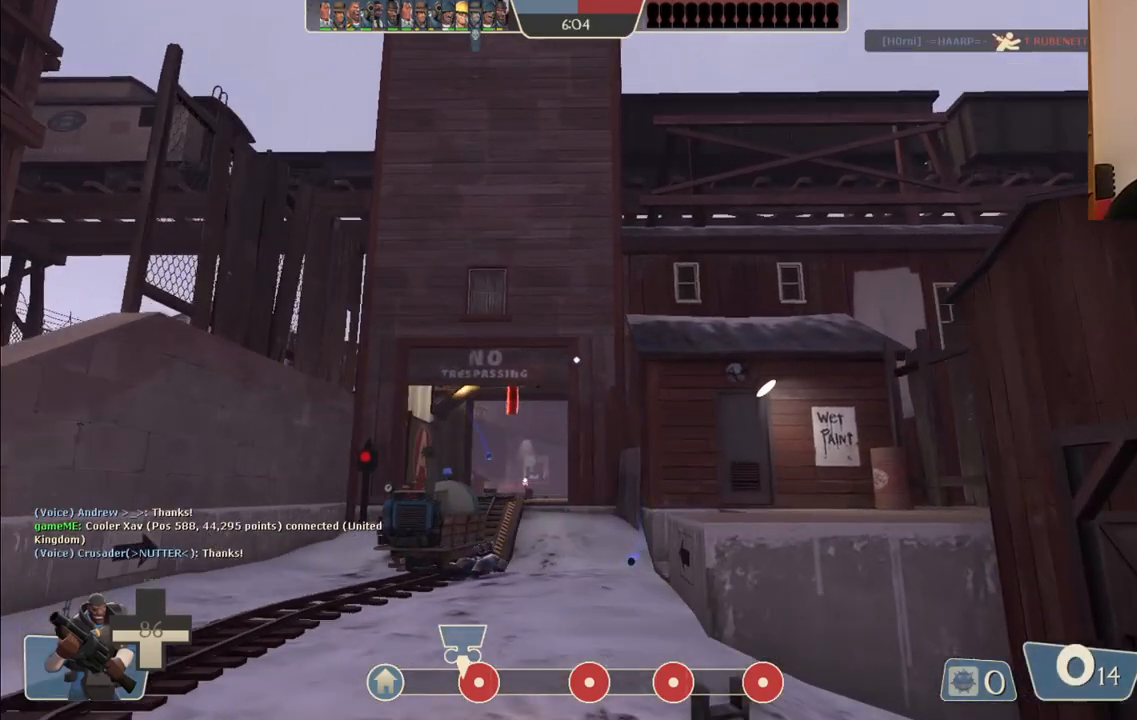
{"buttons": [], "left_stick": "up-left", "right_stick": "center", "events": [[83, "SQUARE", "up"], [83, "left_stick", "up-left"]]}
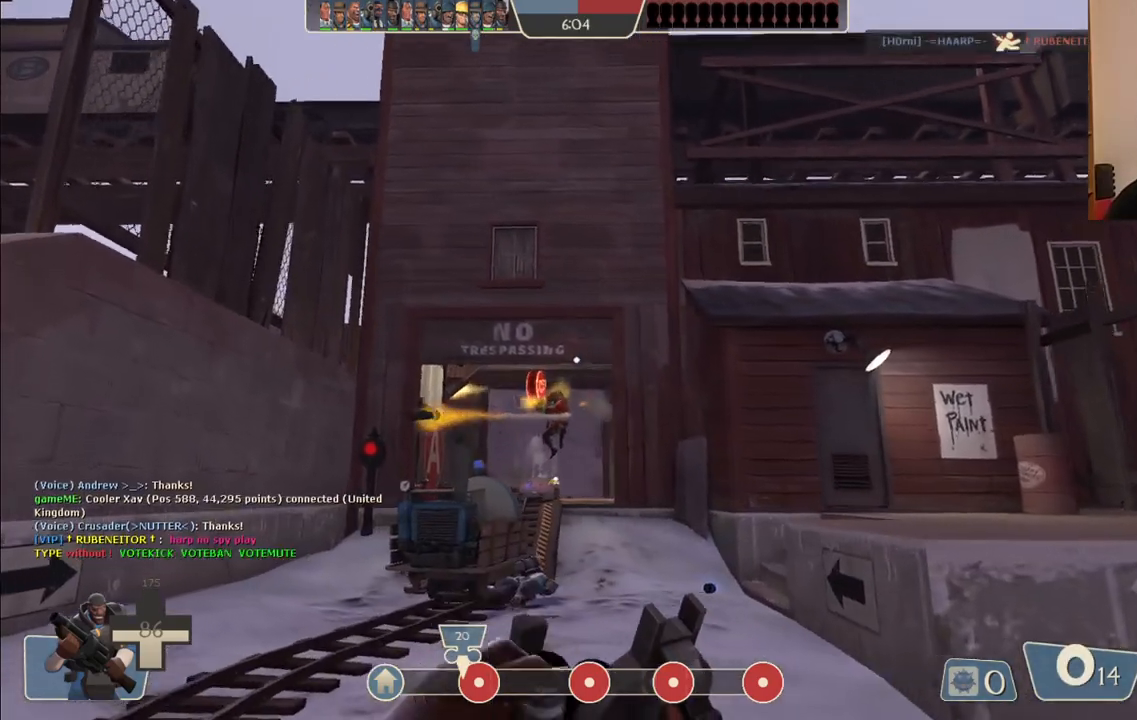
{"buttons": [], "left_stick": "down-left", "right_stick": "center", "events": [[200, "left_stick", "left"], [300, "left_stick", "down-left"]]}
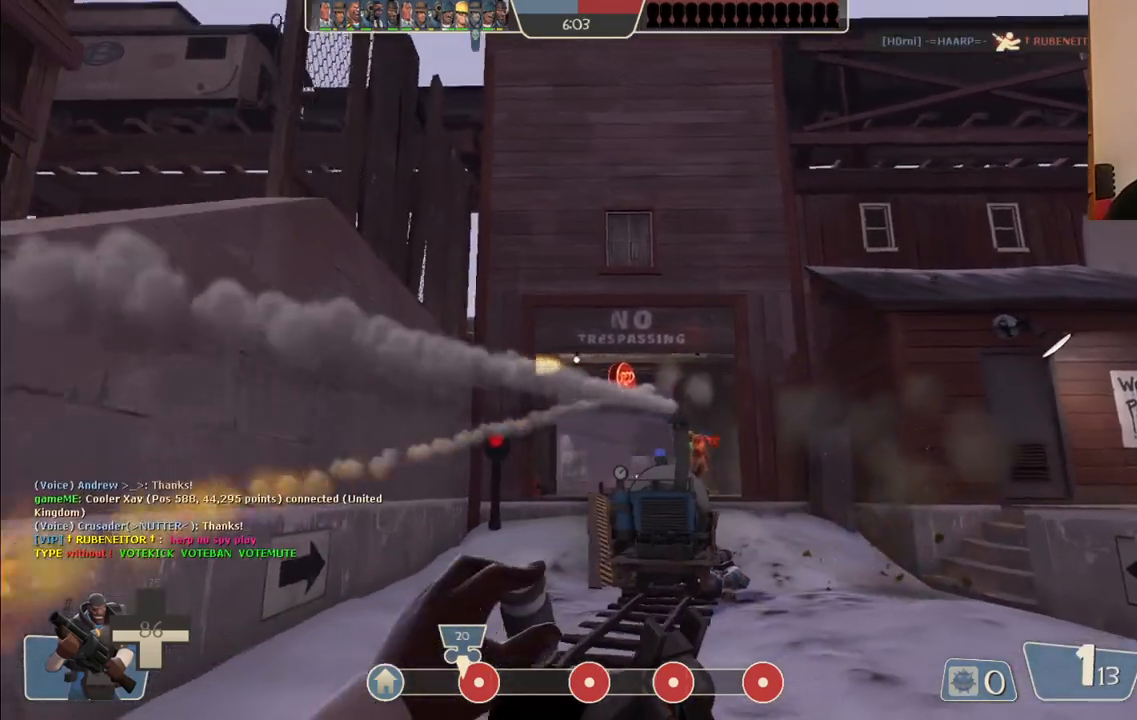
{"buttons": ["R2"], "left_stick": "right", "right_stick": "center", "events": [[183, "left_stick", "down-right"], [433, "left_stick", "right"], [500, "R2", "down"]]}
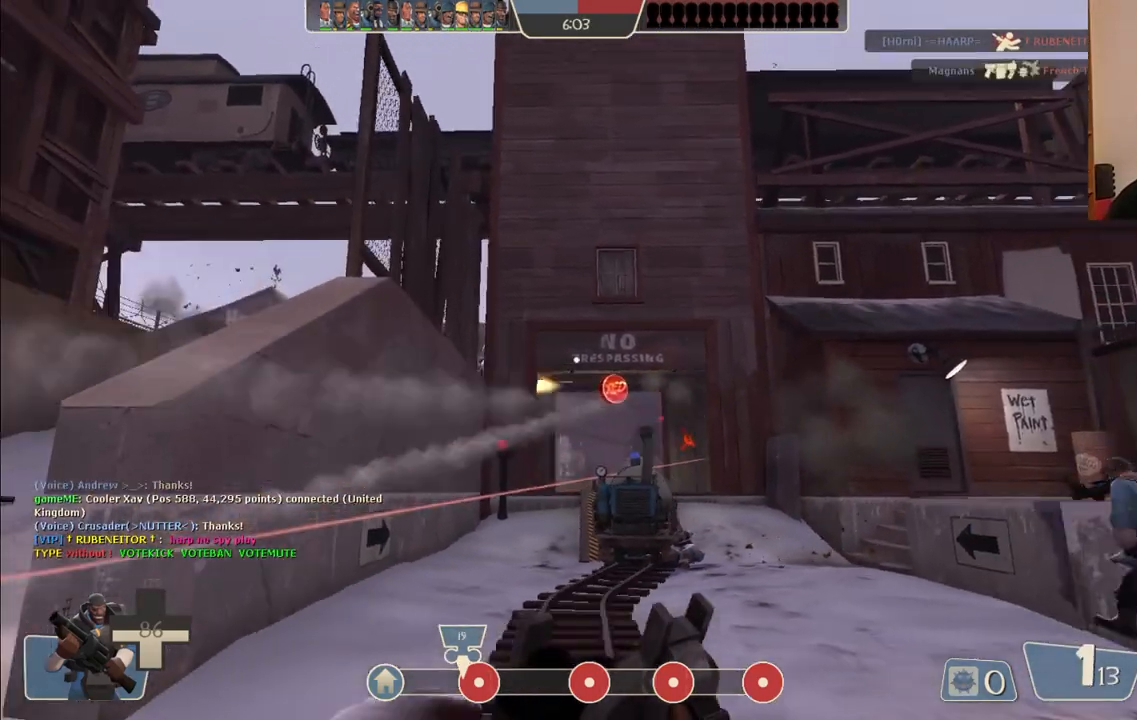
{"buttons": ["R2"], "left_stick": "up-left", "right_stick": "center", "events": [[133, "left_stick", "up-right"], [300, "left_stick", "up-left"]]}
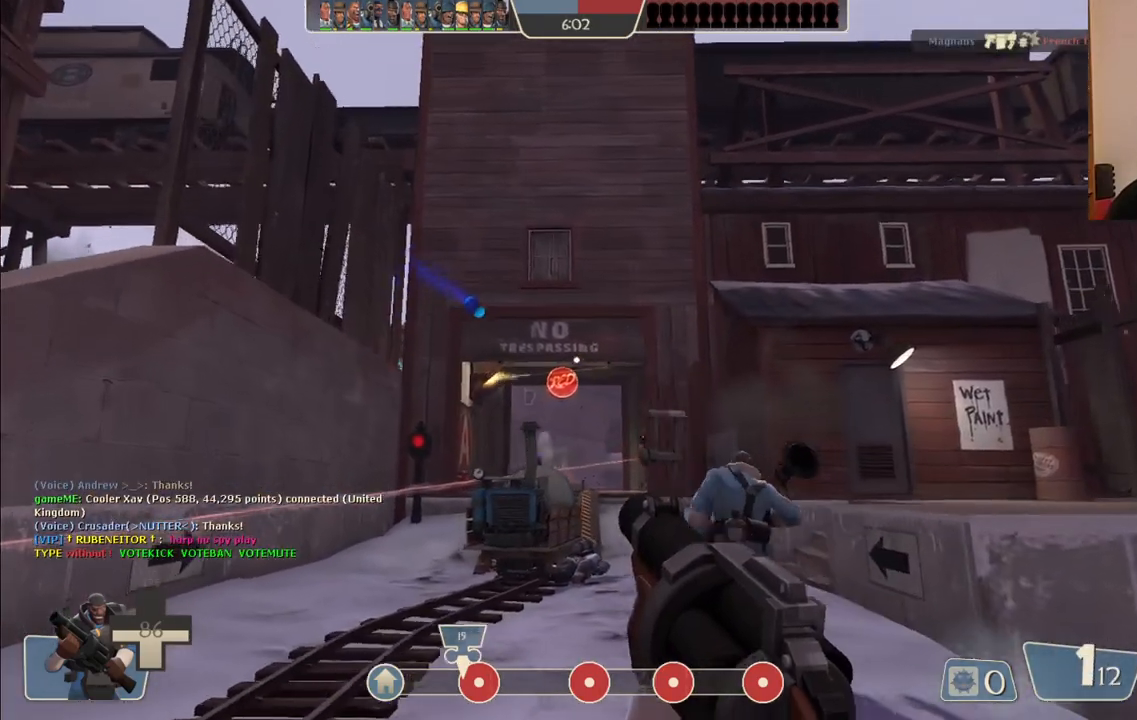
{"buttons": ["R2"], "left_stick": "down", "right_stick": "center", "events": [[33, "left_stick", "left"], [233, "left_stick", "down-left"], [400, "left_stick", "down"]]}
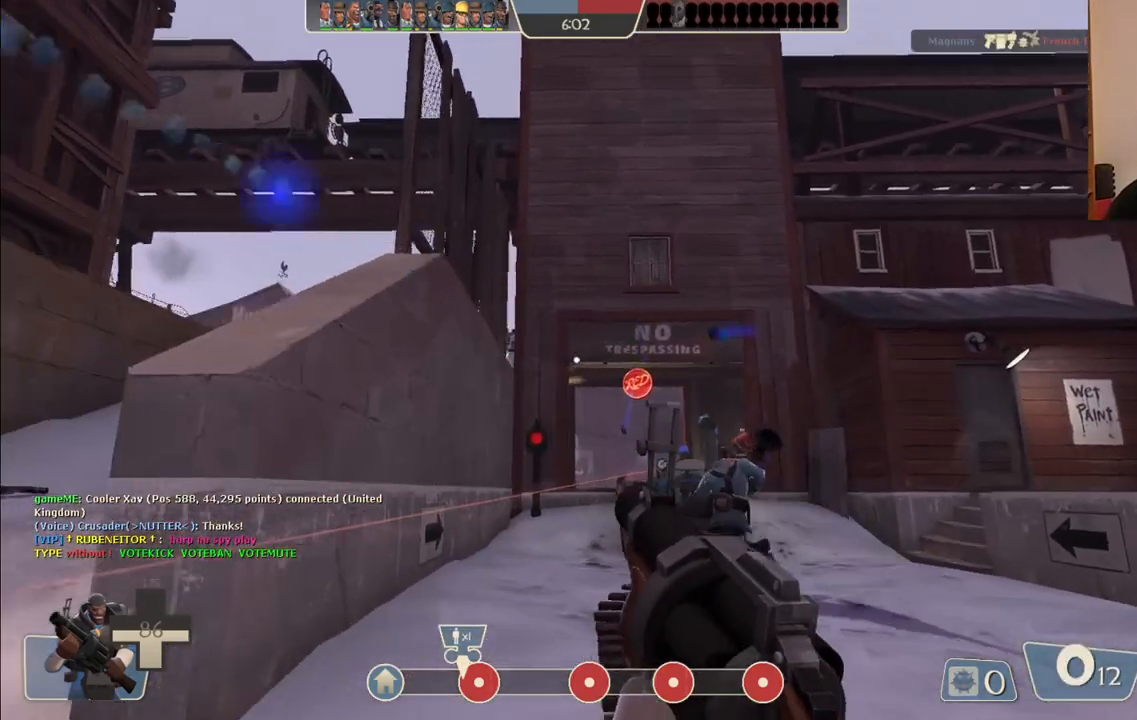
{"buttons": ["R2"], "left_stick": "down-right", "right_stick": "center", "events": [[100, "left_stick", "down-right"]]}
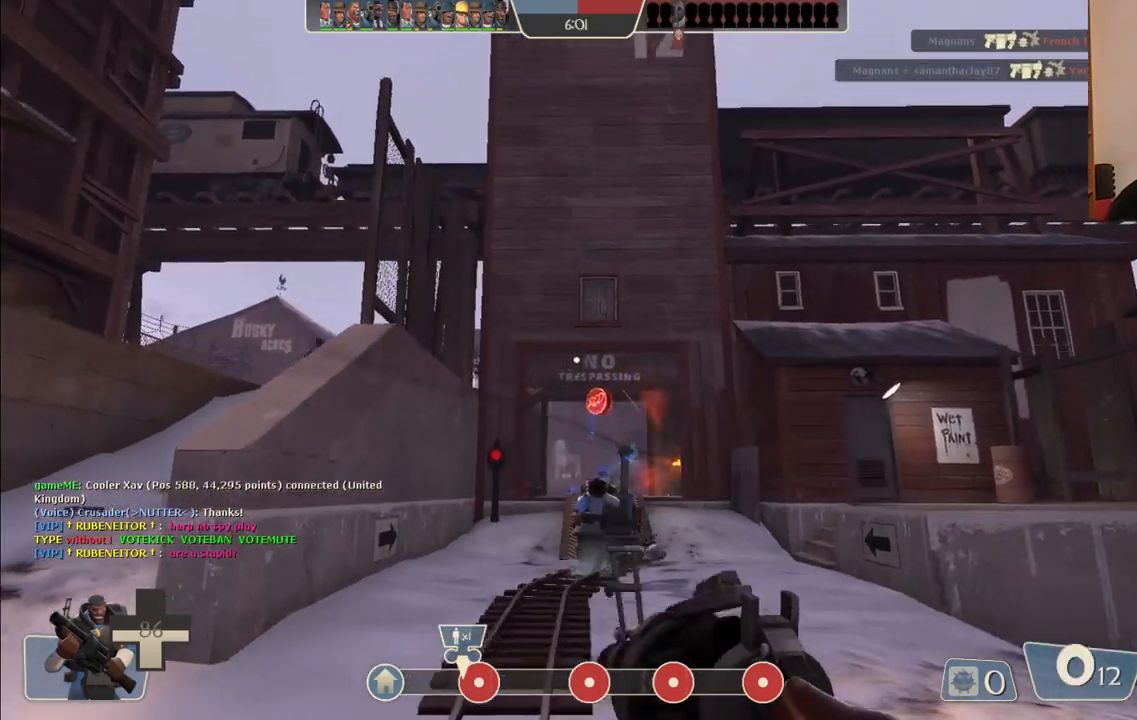
{"buttons": [], "left_stick": "up-right", "right_stick": "center", "events": [[33, "left_stick", "right"], [167, "R2", "up"], [283, "left_stick", "up-right"]]}
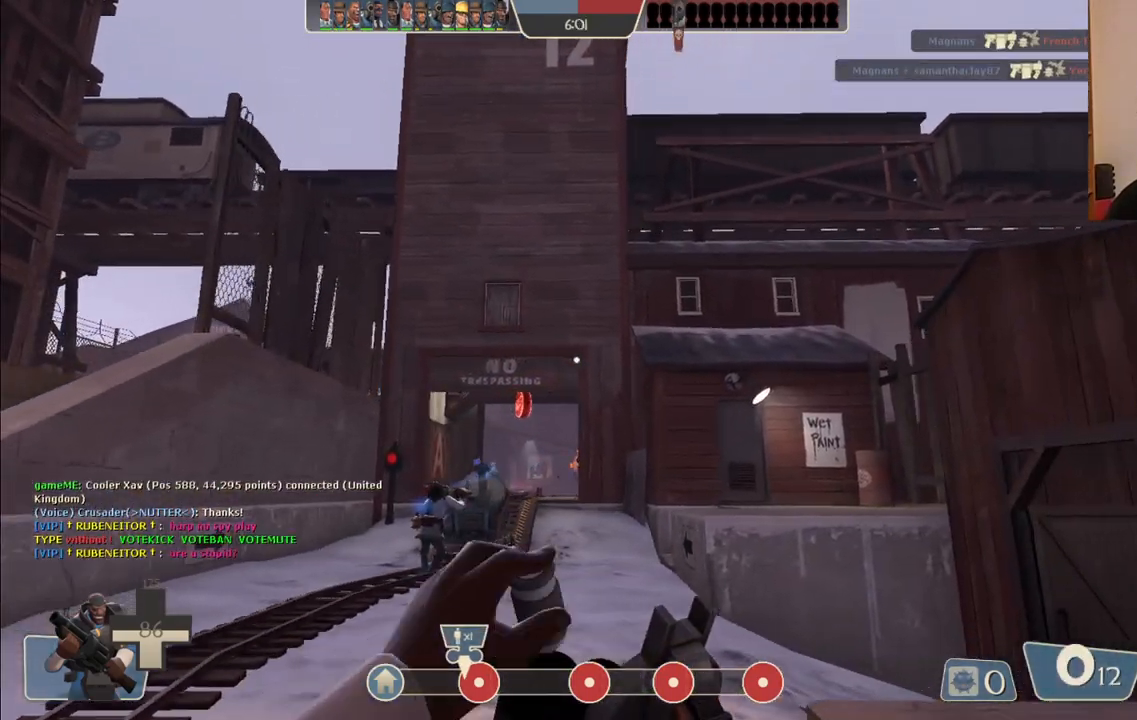
{"buttons": [], "left_stick": "up-left", "right_stick": "center", "events": [[233, "left_stick", "up-left"]]}
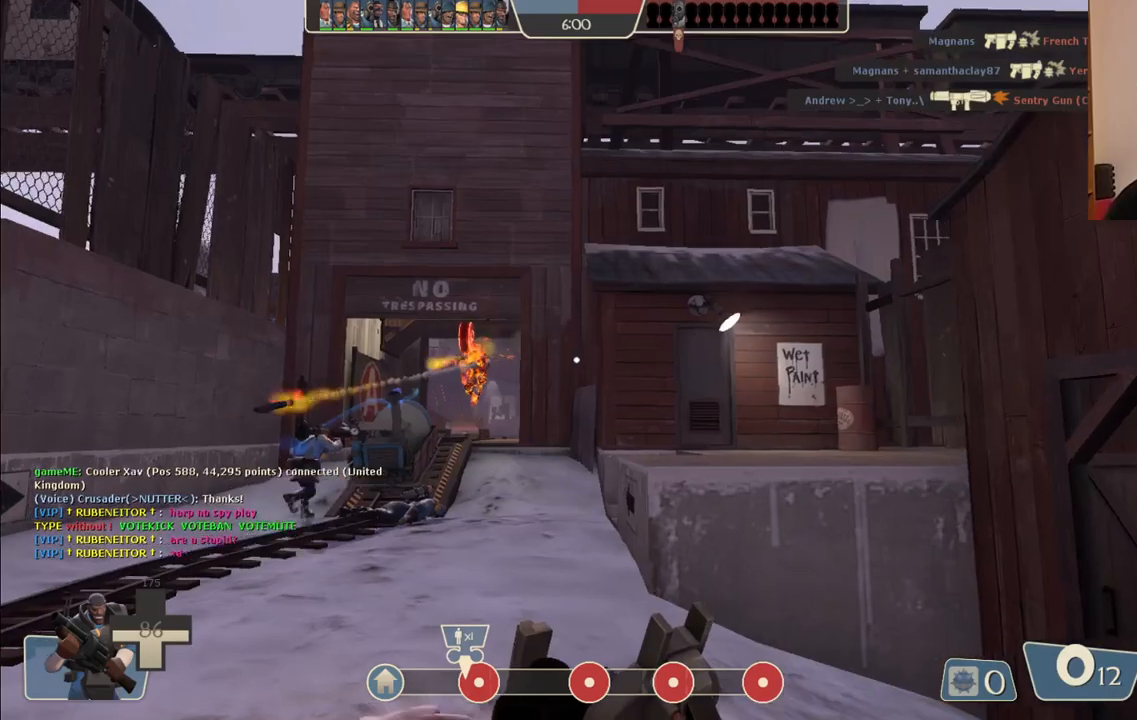
{"buttons": ["R2"], "left_stick": "down-left", "right_stick": "center", "events": [[233, "left_stick", "left"], [450, "R2", "down"], [483, "left_stick", "down-left"]]}
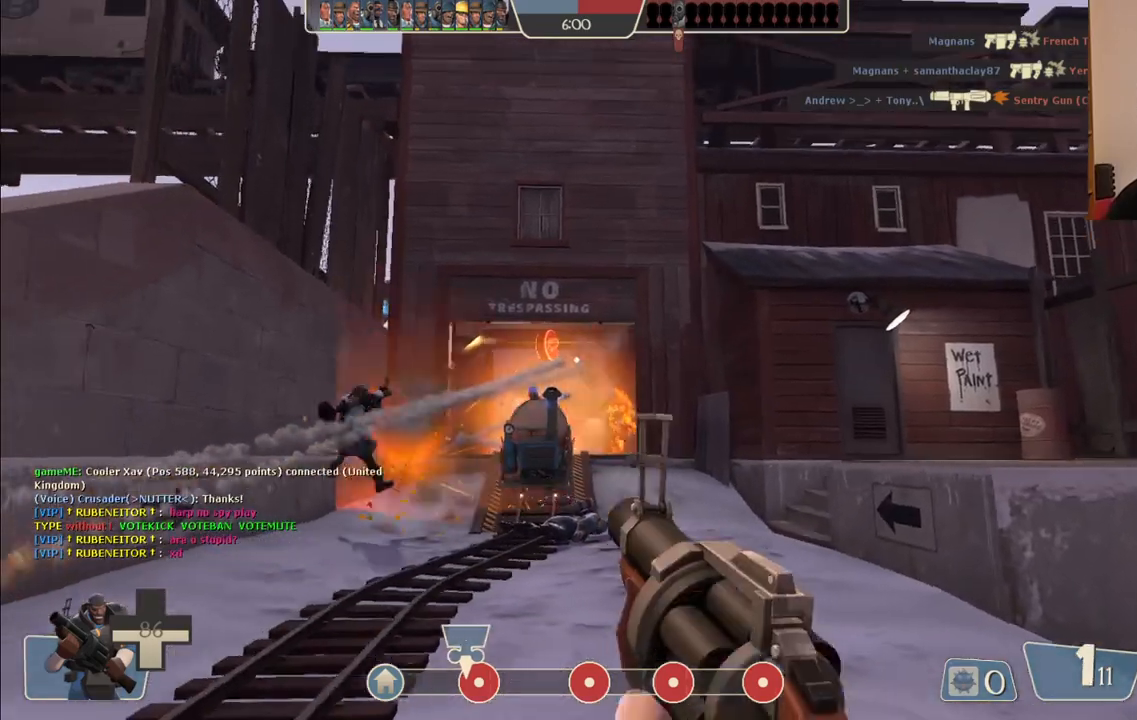
{"buttons": ["R2"], "left_stick": "down-right", "right_stick": "center", "events": [[150, "left_stick", "down-right"]]}
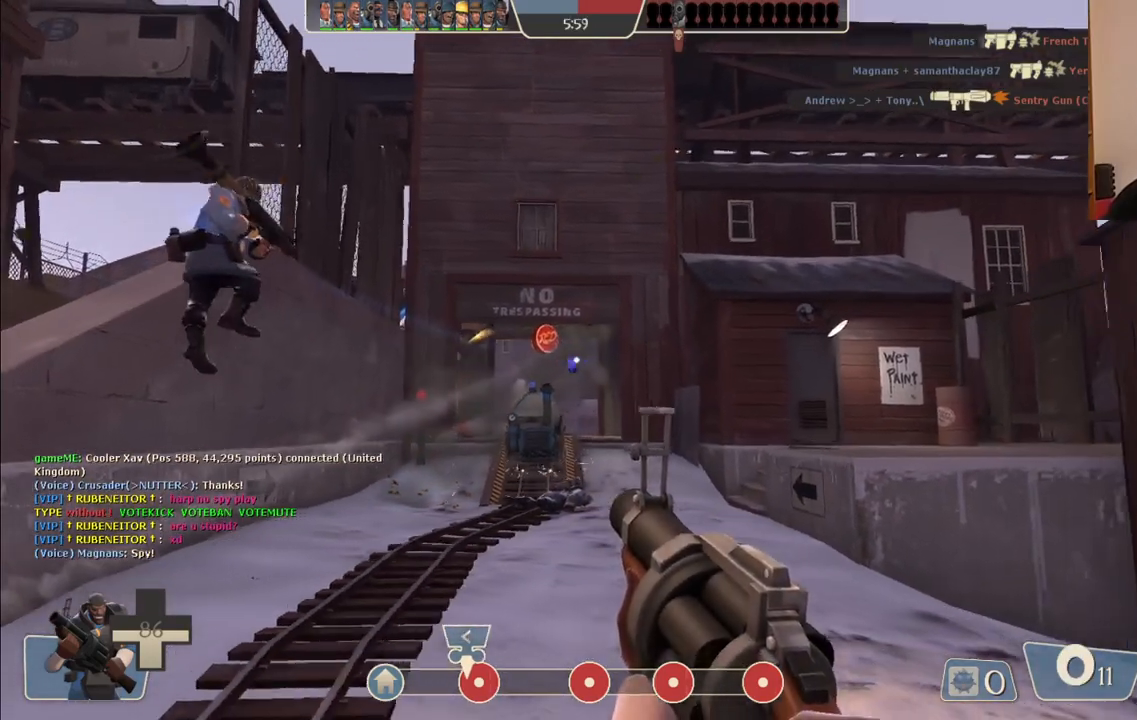
{"buttons": [], "left_stick": "up-left", "right_stick": "center", "events": [[117, "left_stick", "up-right"], [250, "left_stick", "up-left"], [483, "R2", "up"]]}
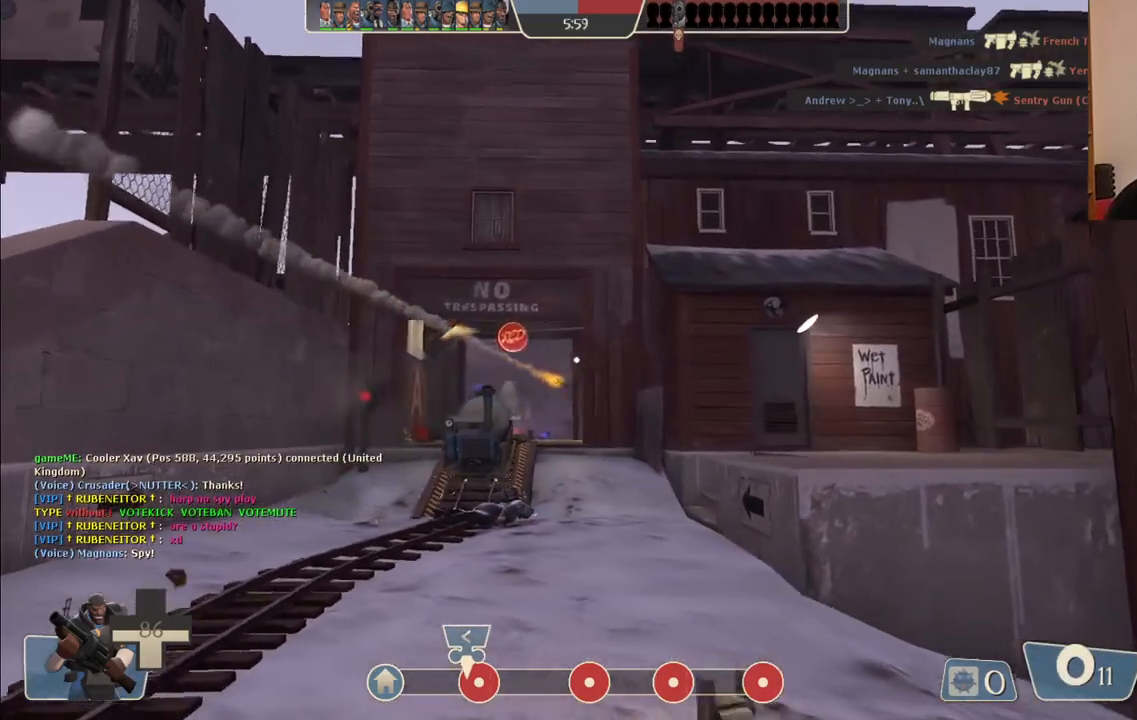
{"buttons": [], "left_stick": "up-left", "right_stick": "center", "events": []}
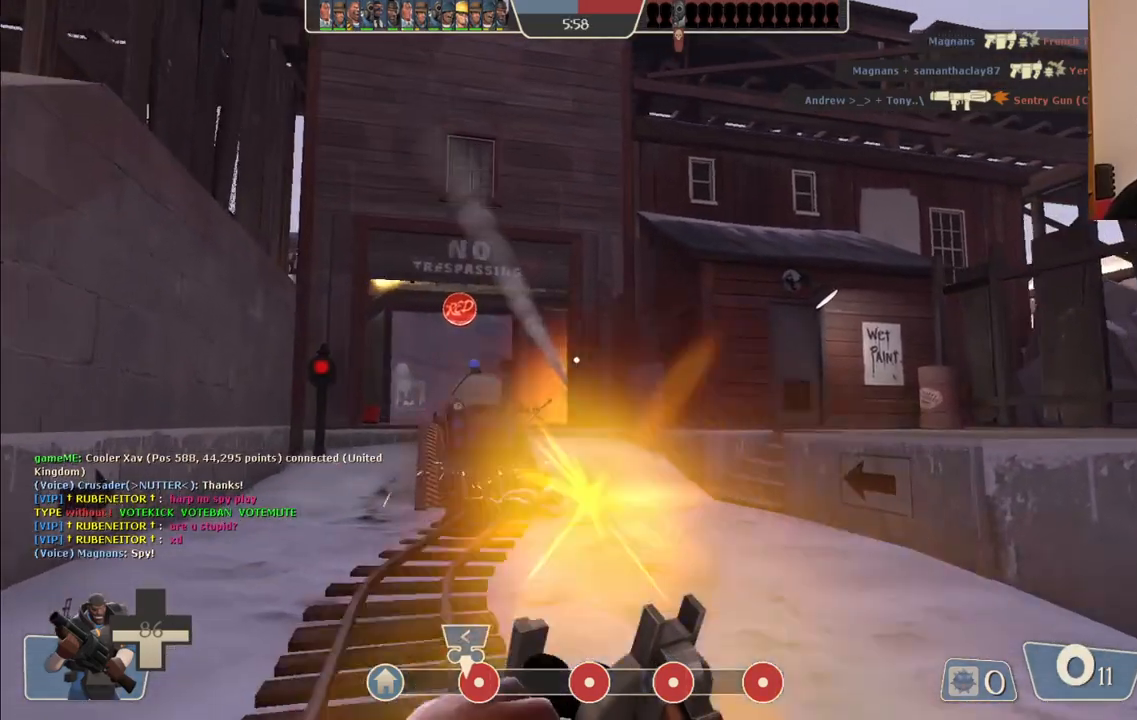
{"buttons": ["R2"], "left_stick": "down-right", "right_stick": "center", "events": [[200, "left_stick", "up"], [317, "R2", "down"], [400, "left_stick", "right"], [483, "left_stick", "down-right"]]}
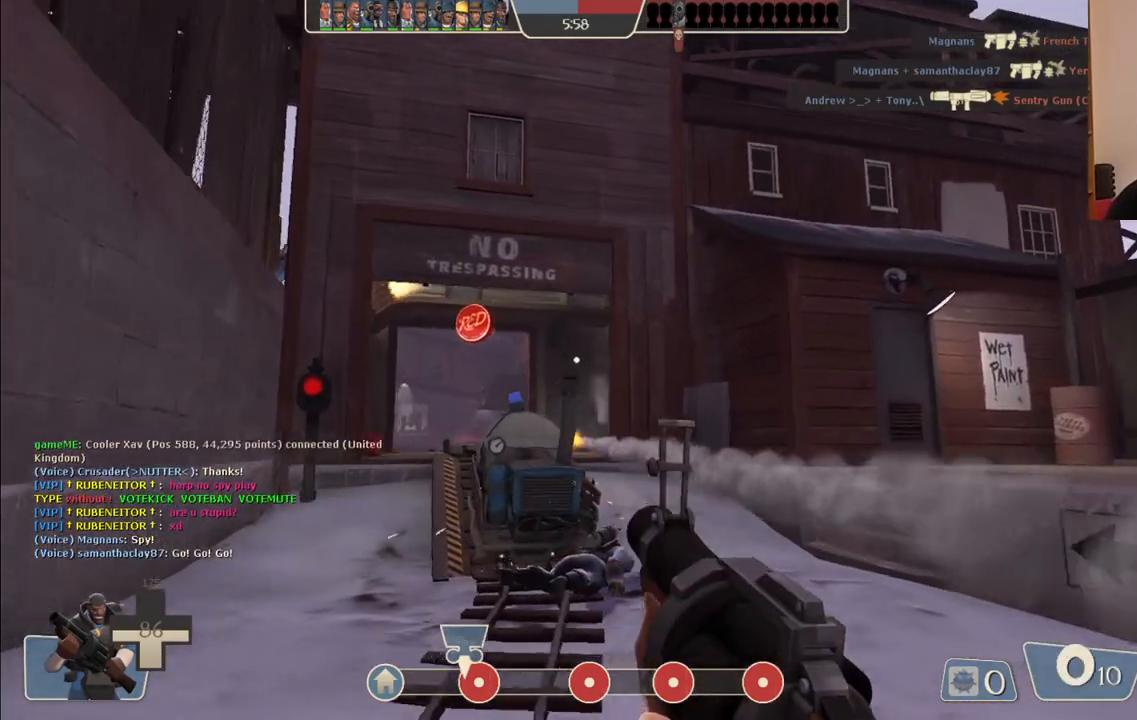
{"buttons": [], "left_stick": "down-right", "right_stick": "center", "events": [[167, "R2", "up"], [383, "SQUARE", "down"], [467, "SQUARE", "up"]]}
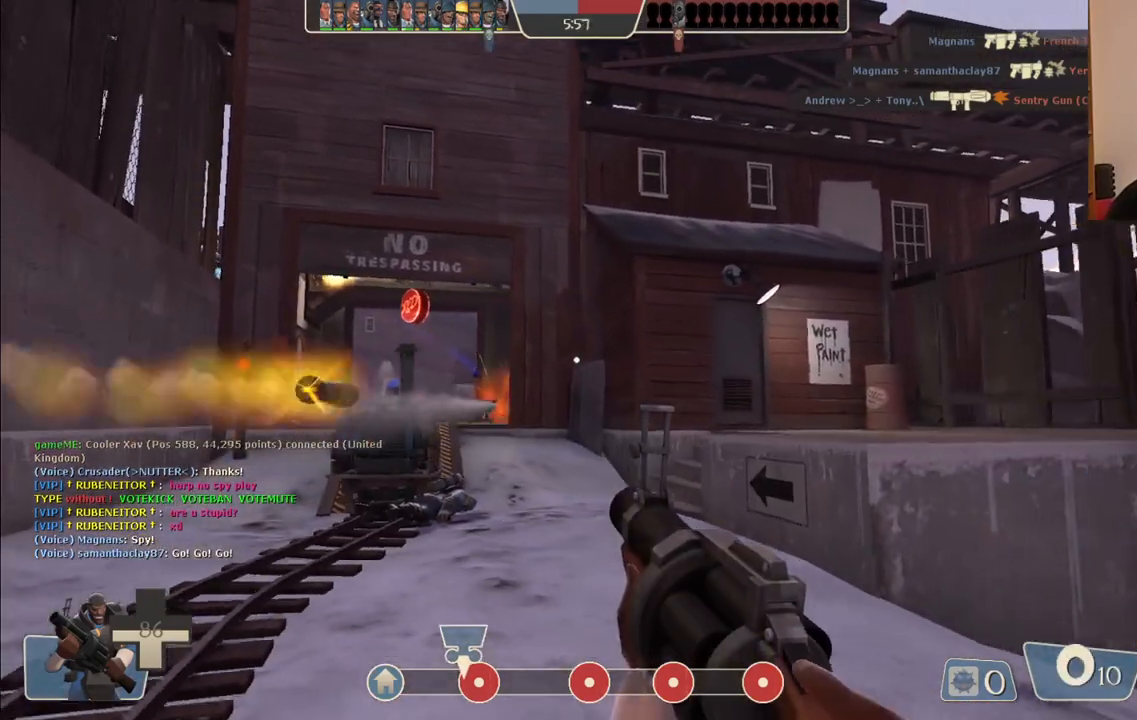
{"buttons": [], "left_stick": "up-right", "right_stick": "up", "events": [[33, "SQUARE", "down"], [150, "SQUARE", "up"], [267, "left_stick", "right"], [350, "right_stick", "up-right"], [417, "left_stick", "up-right"], [467, "right_stick", "up"]]}
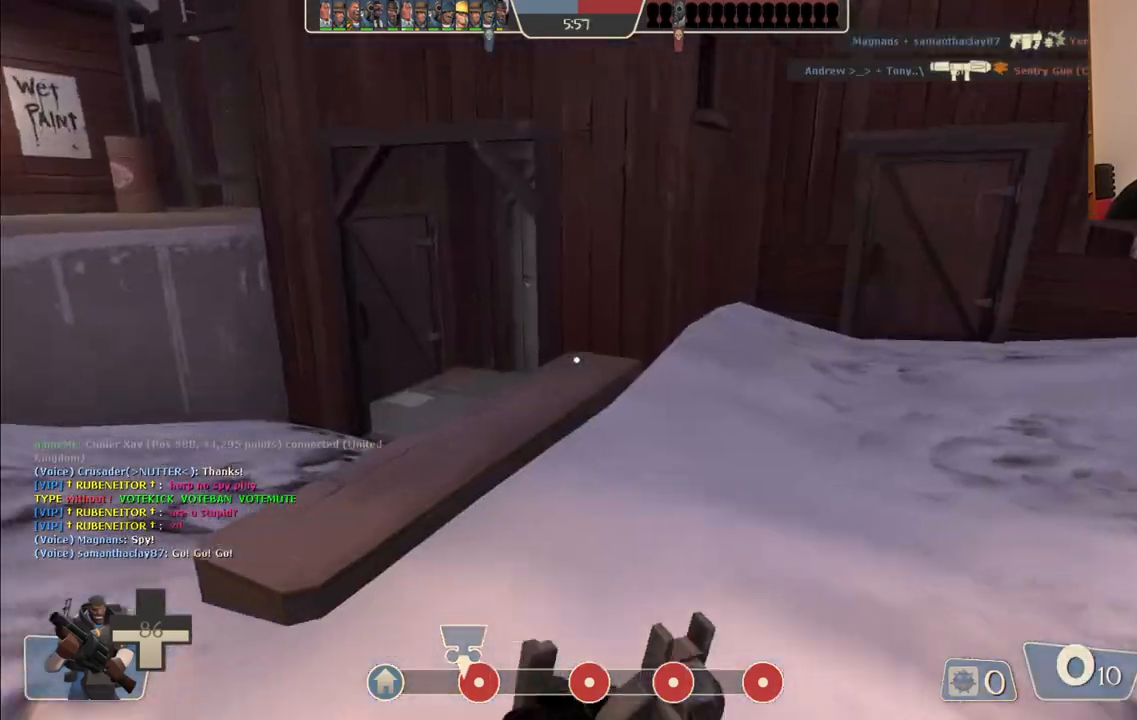
{"buttons": [], "left_stick": "up-left", "right_stick": "up", "events": [[50, "left_stick", "up-left"]]}